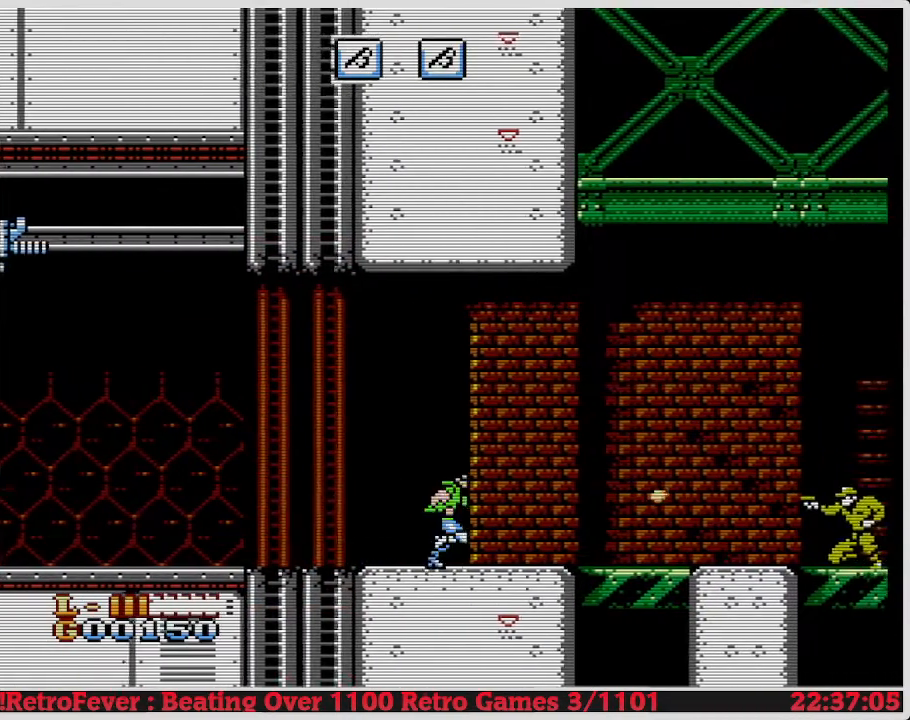
Gameplay with a controller (Nintendo layout); each line is a JSON object with the inputs held at the frame after it. "events" lists button and stick changes between this image and that frame as [ms after this image, input, new state], when the widget could be followed in between. Not read: L3 R3.
{"buttons": ["DPAD_RIGHT"], "events": [[100, "A", "down"], [250, "A", "up"]]}
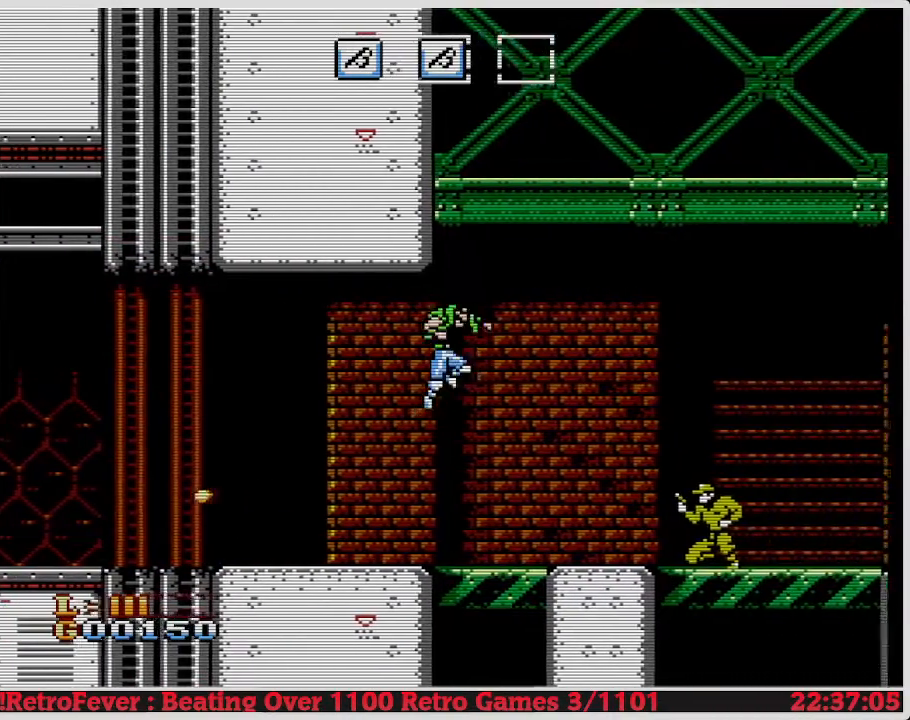
{"buttons": ["DPAD_RIGHT"], "events": []}
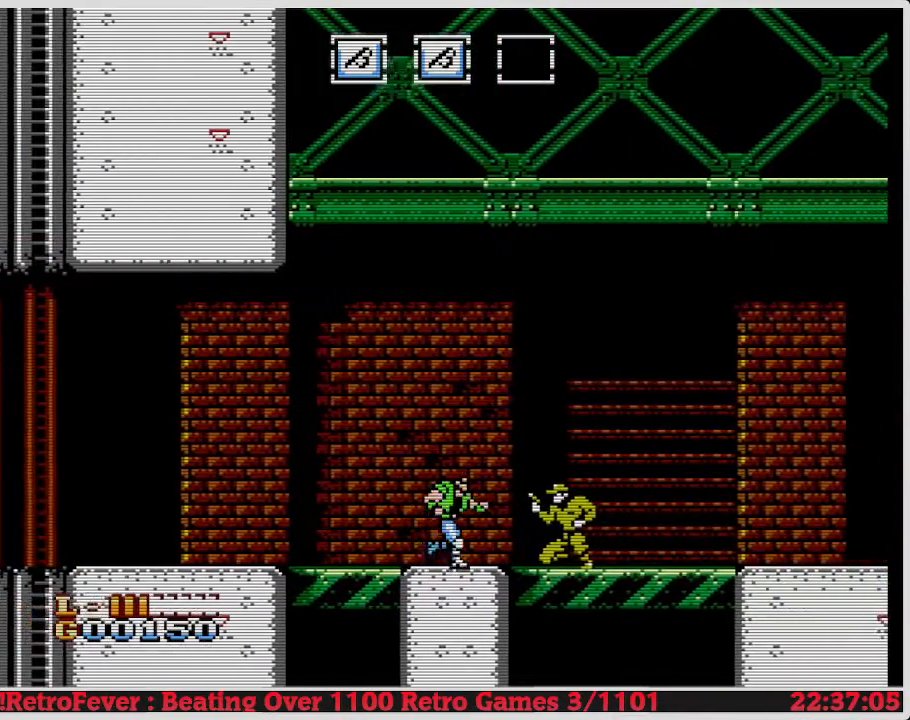
{"buttons": ["B", "DPAD_DOWN"], "events": [[200, "DPAD_DOWN", "down"], [200, "DPAD_RIGHT", "up"], [300, "B", "down"], [383, "B", "up"], [483, "B", "down"]]}
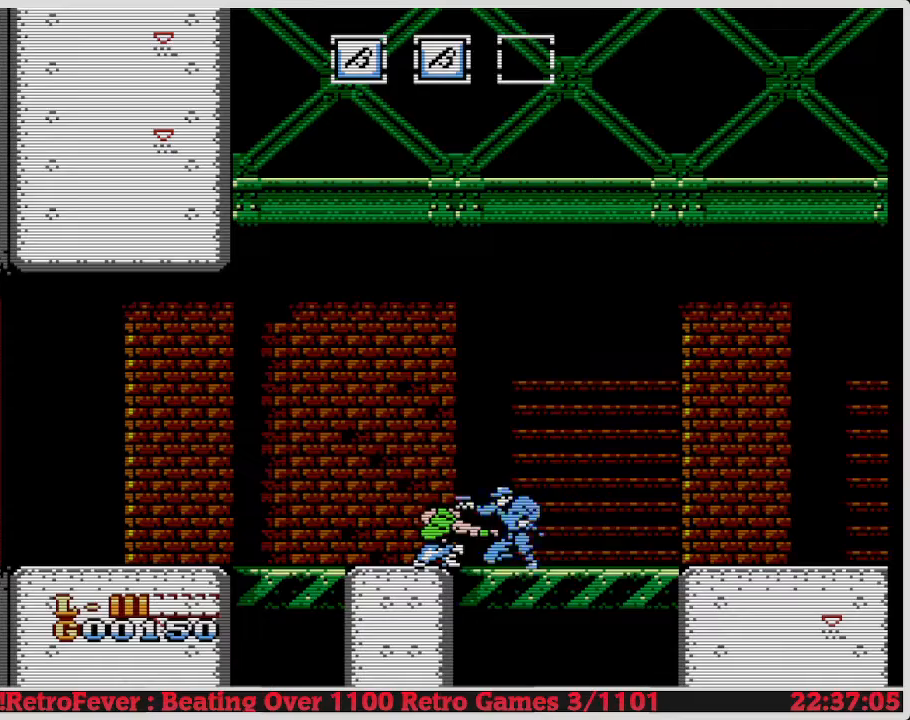
{"buttons": ["B", "DPAD_DOWN"], "events": [[67, "B", "up"], [117, "B", "down"], [200, "B", "up"], [267, "B", "down"]]}
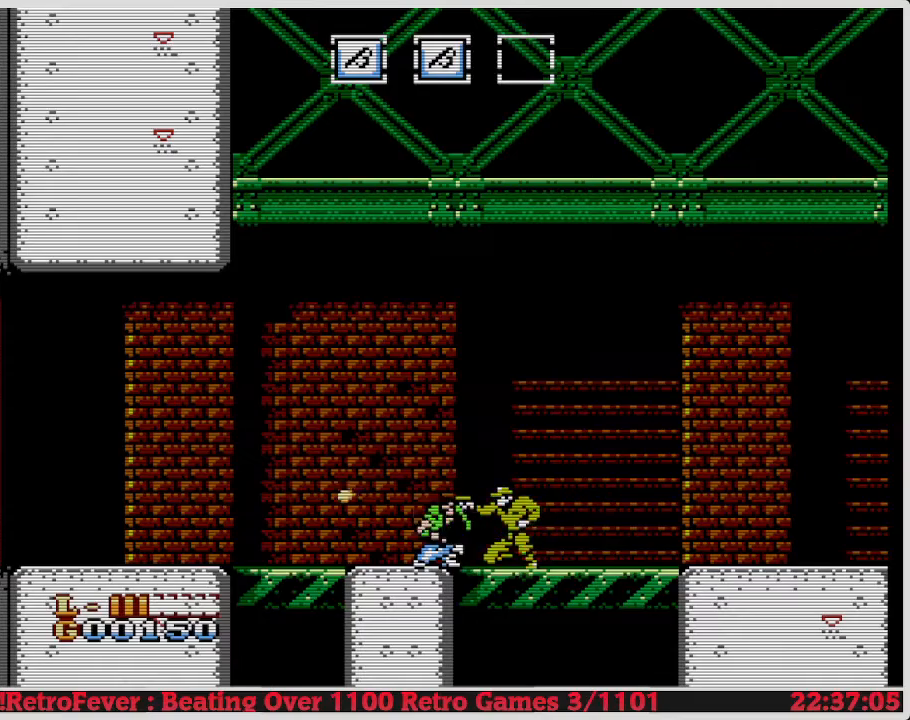
{"buttons": ["DPAD_RIGHT"], "events": [[83, "B", "up"], [217, "B", "down"], [250, "B", "up"], [300, "B", "down"], [383, "B", "up"], [450, "DPAD_DOWN", "up"], [450, "DPAD_RIGHT", "down"]]}
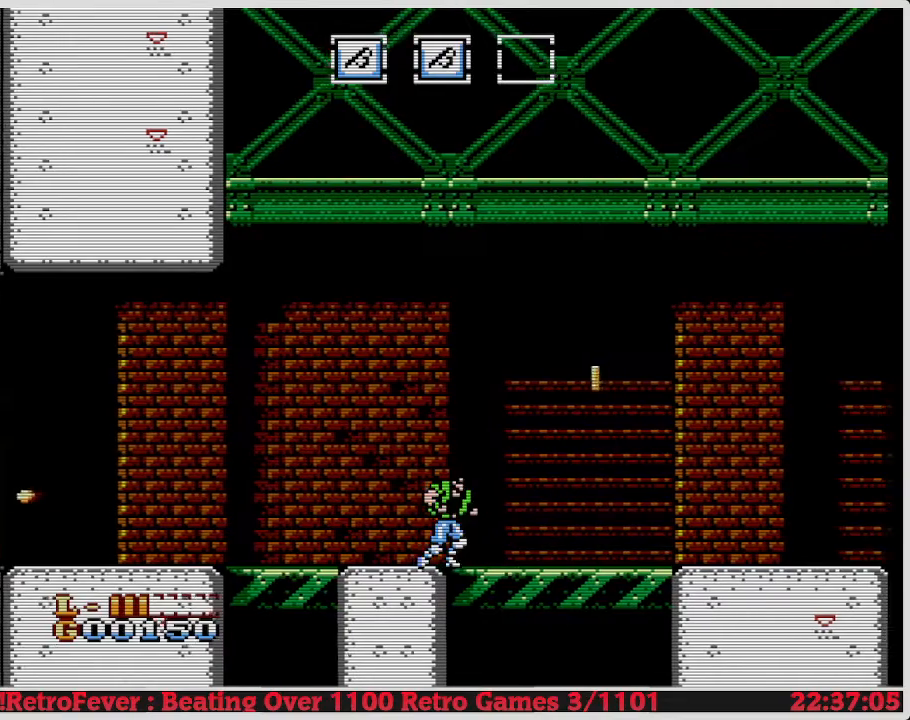
{"buttons": ["DPAD_RIGHT"], "events": [[250, "A", "down"], [383, "A", "up"]]}
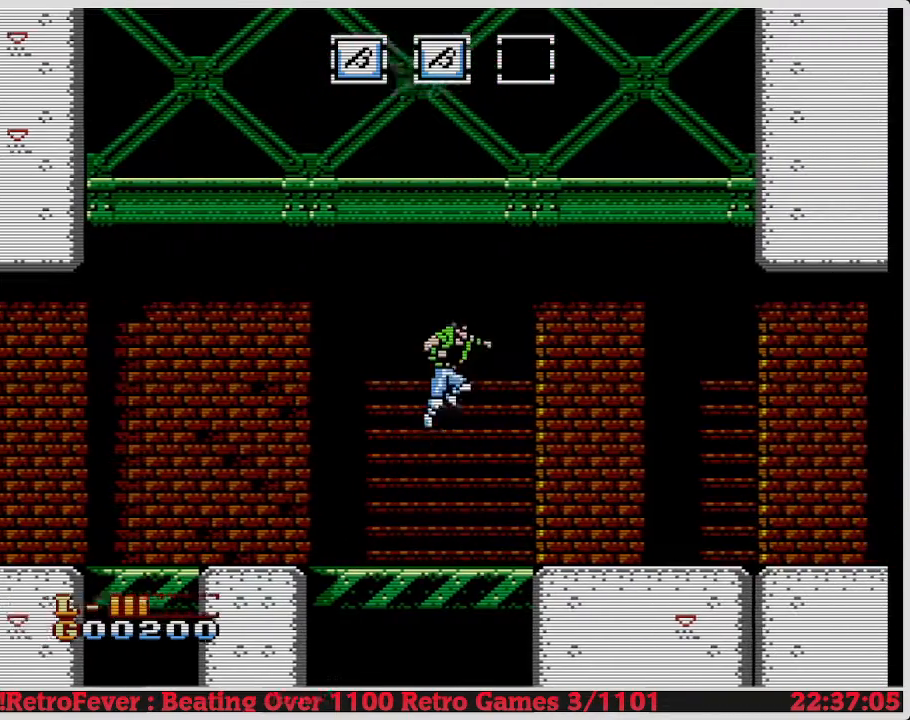
{"buttons": ["DPAD_RIGHT"], "events": []}
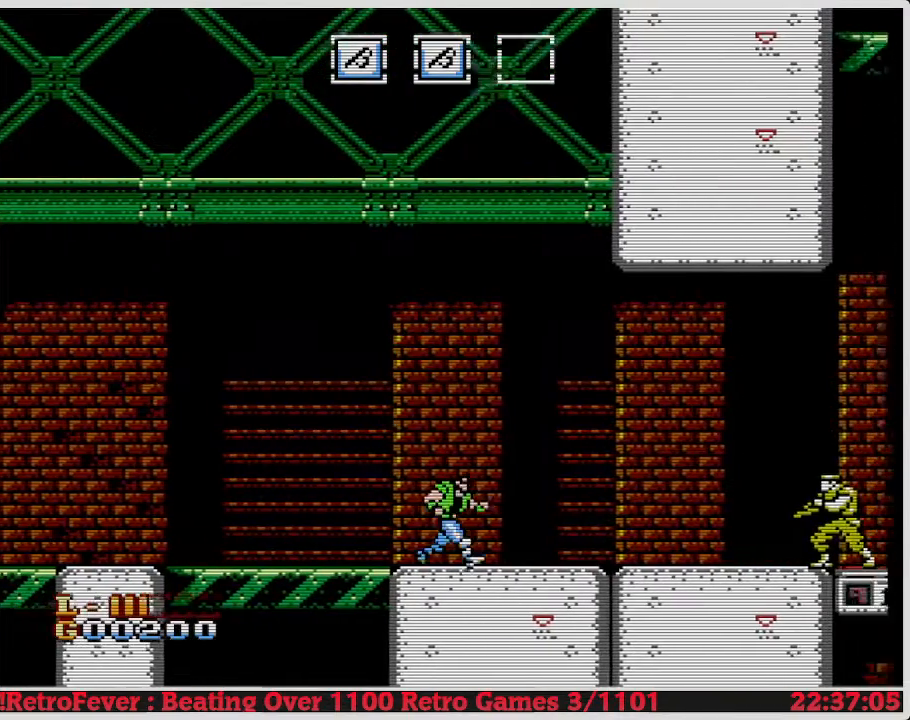
{"buttons": ["DPAD_RIGHT"], "events": []}
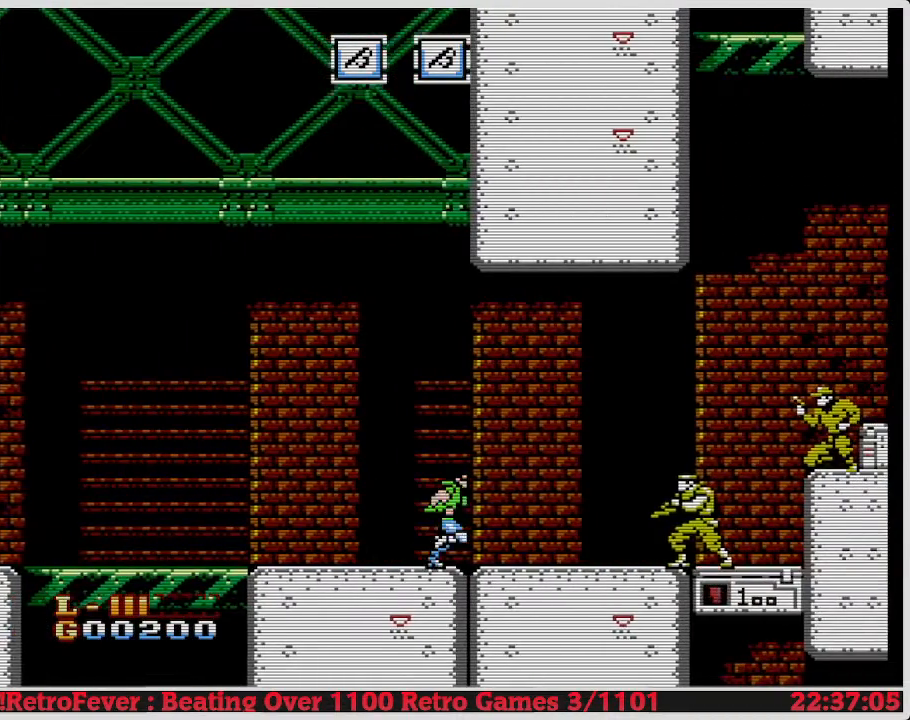
{"buttons": ["DPAD_DOWN"], "events": [[83, "DPAD_DOWN", "down"], [133, "DPAD_RIGHT", "up"]]}
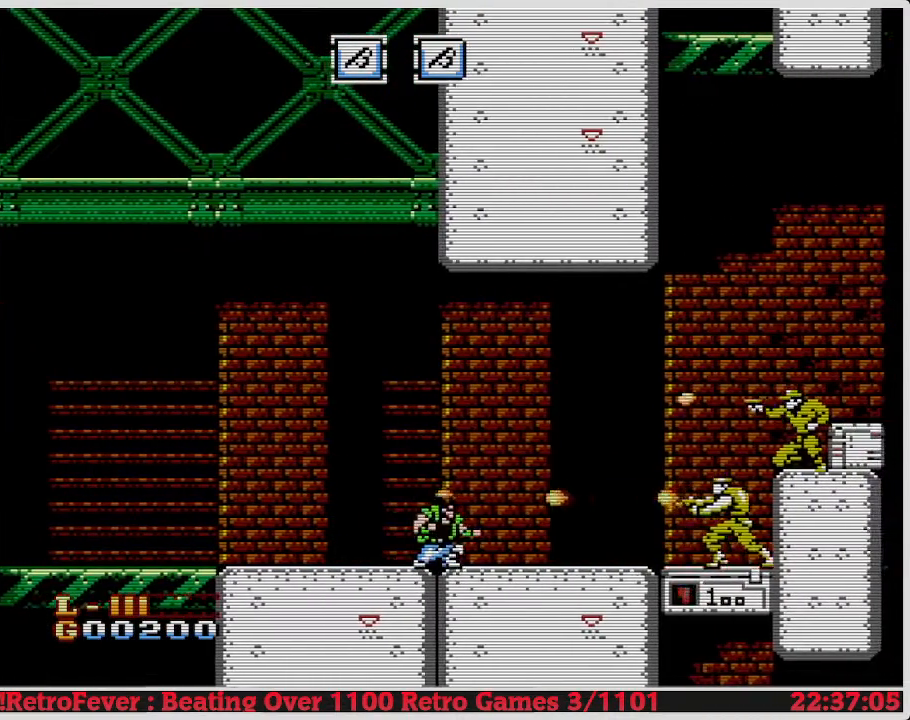
{"buttons": ["DPAD_RIGHT"], "events": [[367, "DPAD_RIGHT", "down"], [433, "DPAD_DOWN", "up"]]}
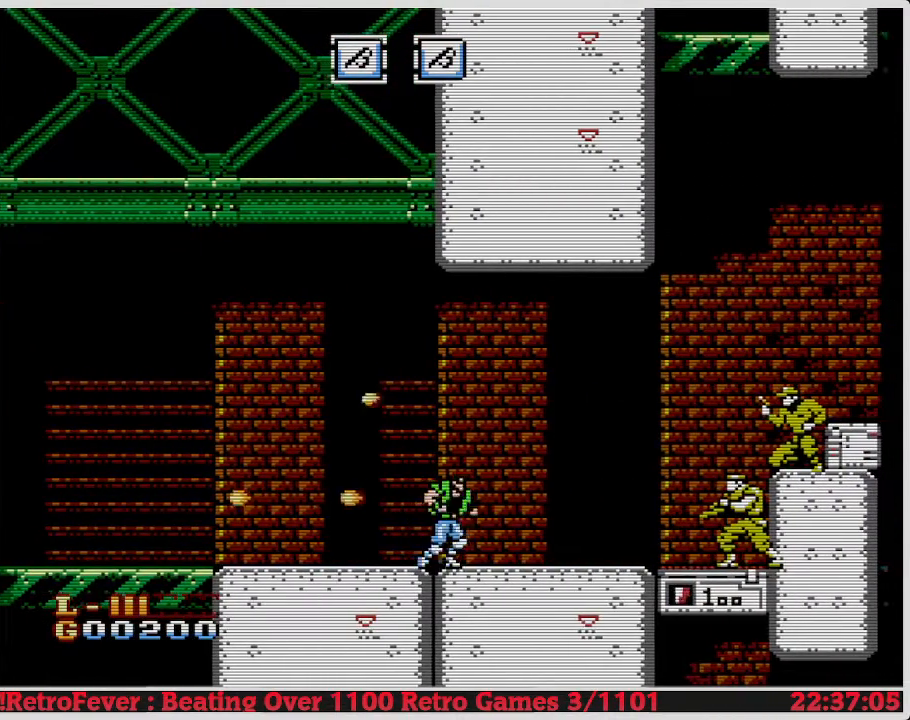
{"buttons": ["DPAD_RIGHT"], "events": []}
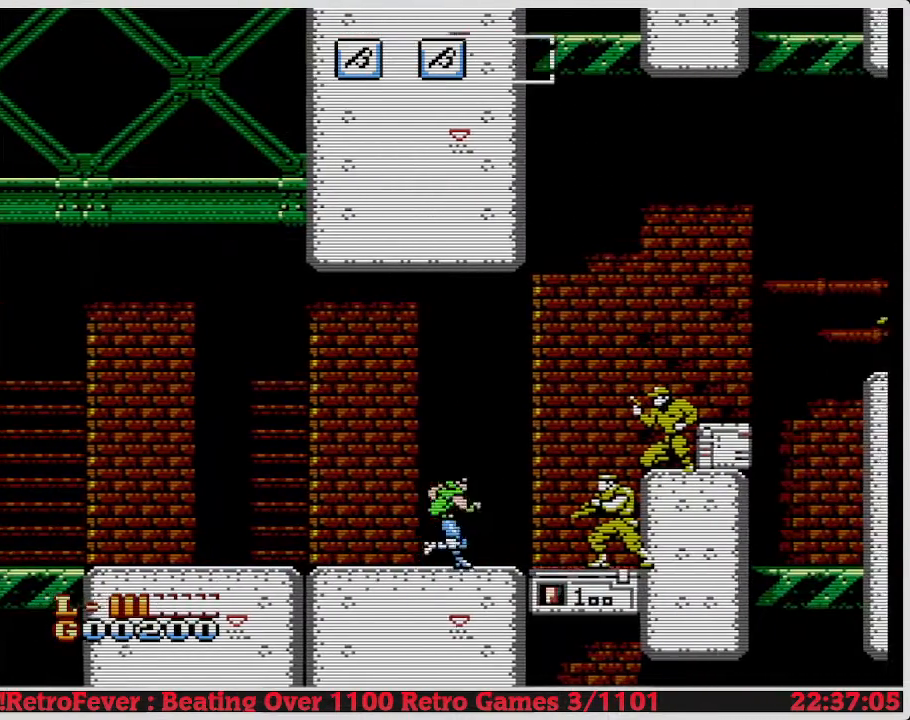
{"buttons": ["B", "DPAD_DOWN"], "events": [[400, "DPAD_DOWN", "down"], [400, "DPAD_RIGHT", "up"], [483, "B", "down"]]}
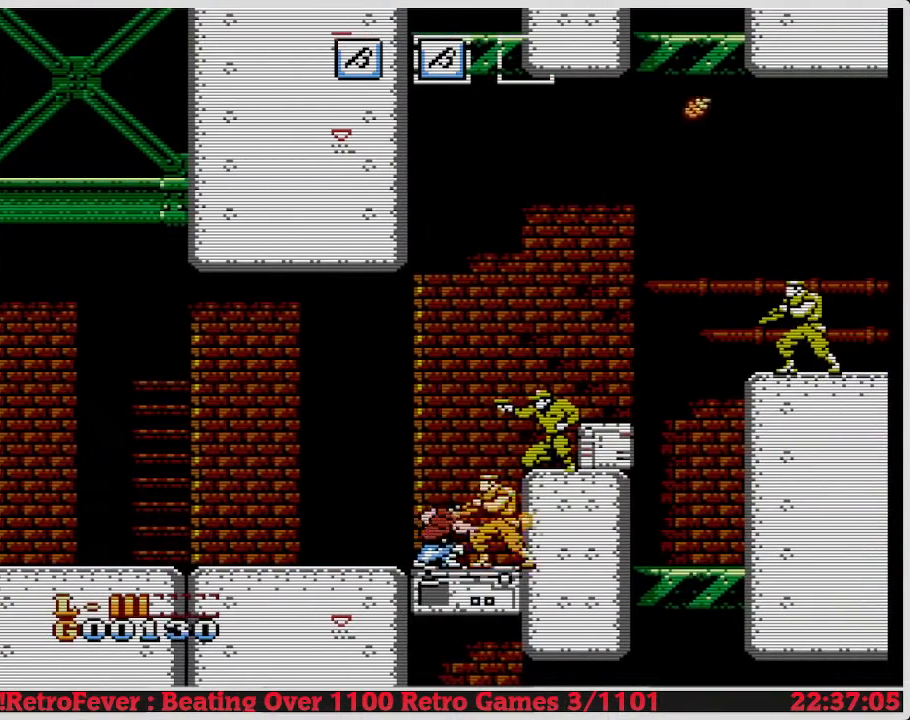
{"buttons": ["DPAD_LEFT"], "events": [[50, "B", "up"], [100, "B", "down"], [233, "B", "up"], [333, "B", "down"], [433, "B", "up"], [500, "DPAD_DOWN", "up"], [500, "DPAD_LEFT", "down"]]}
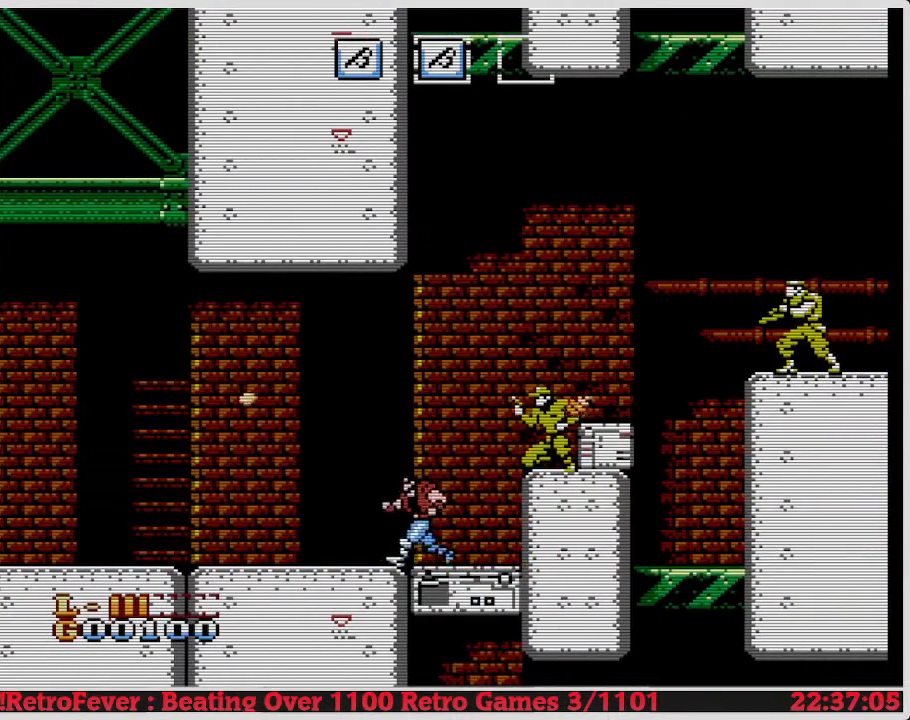
{"buttons": ["A", "DPAD_RIGHT"], "events": [[400, "DPAD_LEFT", "up"], [467, "DPAD_RIGHT", "down"], [500, "A", "down"]]}
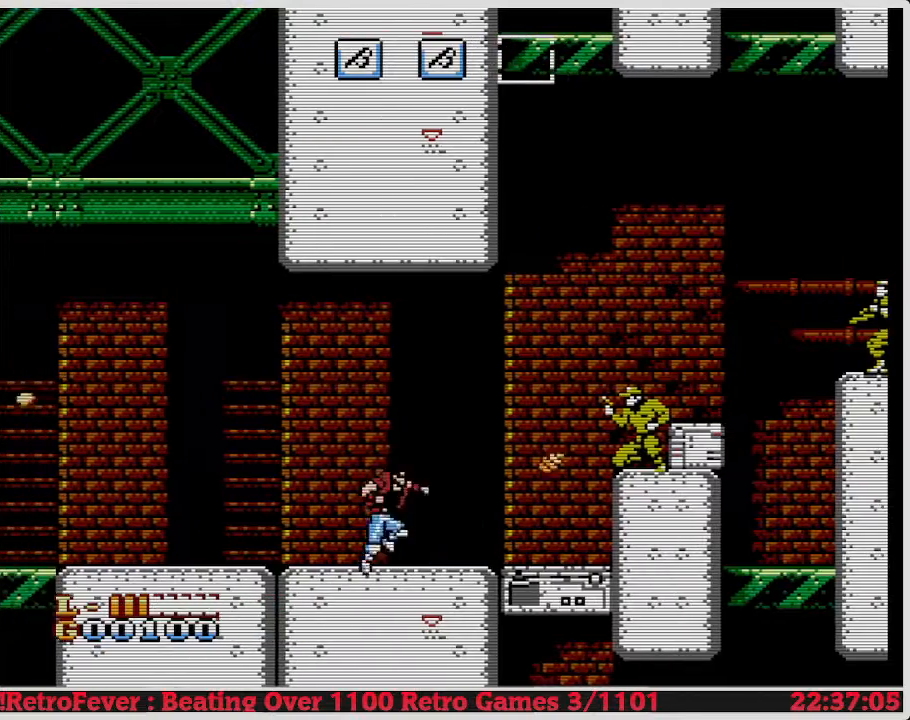
{"buttons": ["B", "DPAD_RIGHT"], "events": [[383, "A", "up"], [500, "B", "down"]]}
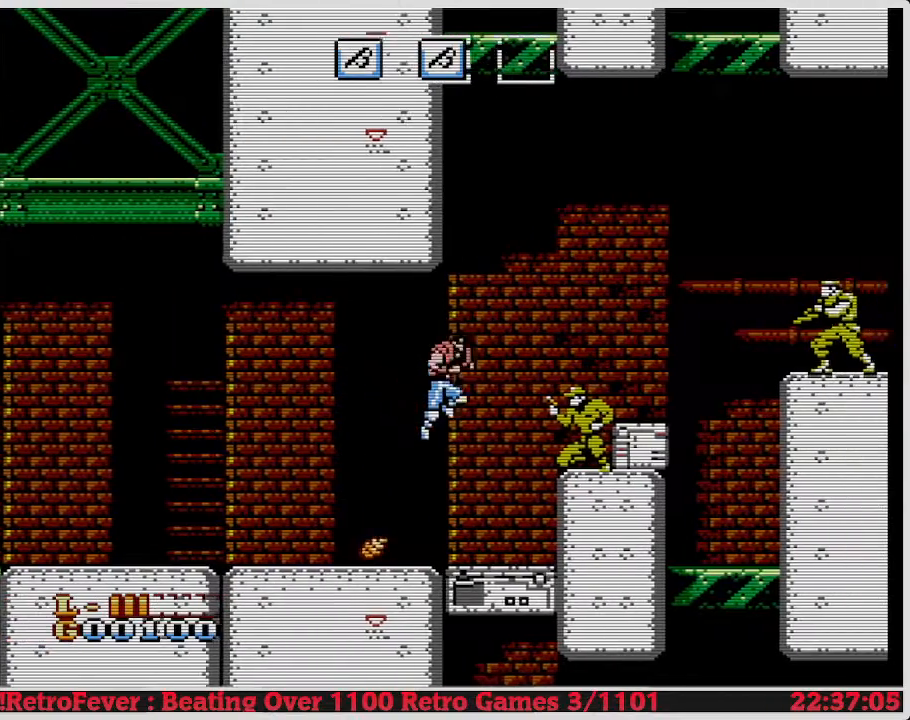
{"buttons": [], "events": [[167, "B", "up"], [367, "DPAD_RIGHT", "up"]]}
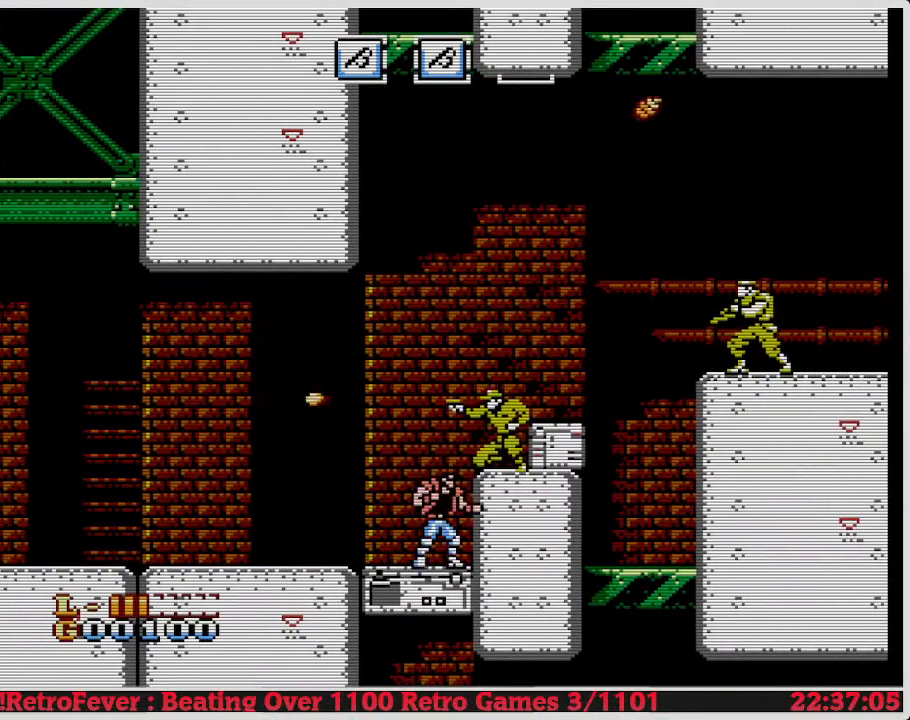
{"buttons": ["B"], "events": [[83, "A", "down"], [133, "B", "down"], [200, "A", "up"], [367, "B", "up"], [483, "B", "down"]]}
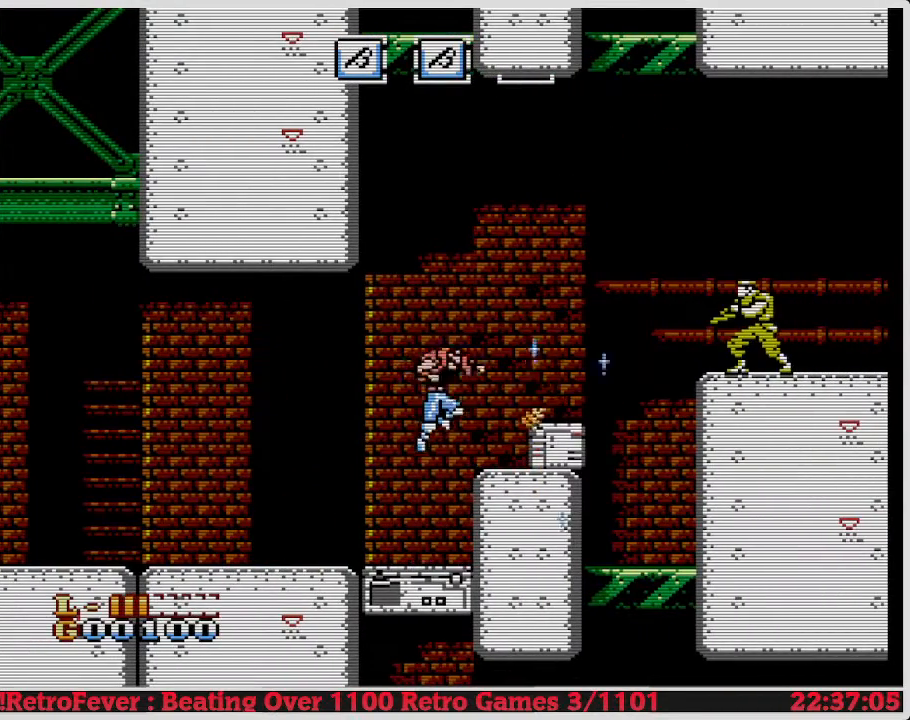
{"buttons": ["DPAD_LEFT"], "events": [[33, "B", "up"], [83, "B", "down"], [117, "DPAD_LEFT", "down"], [167, "B", "up"]]}
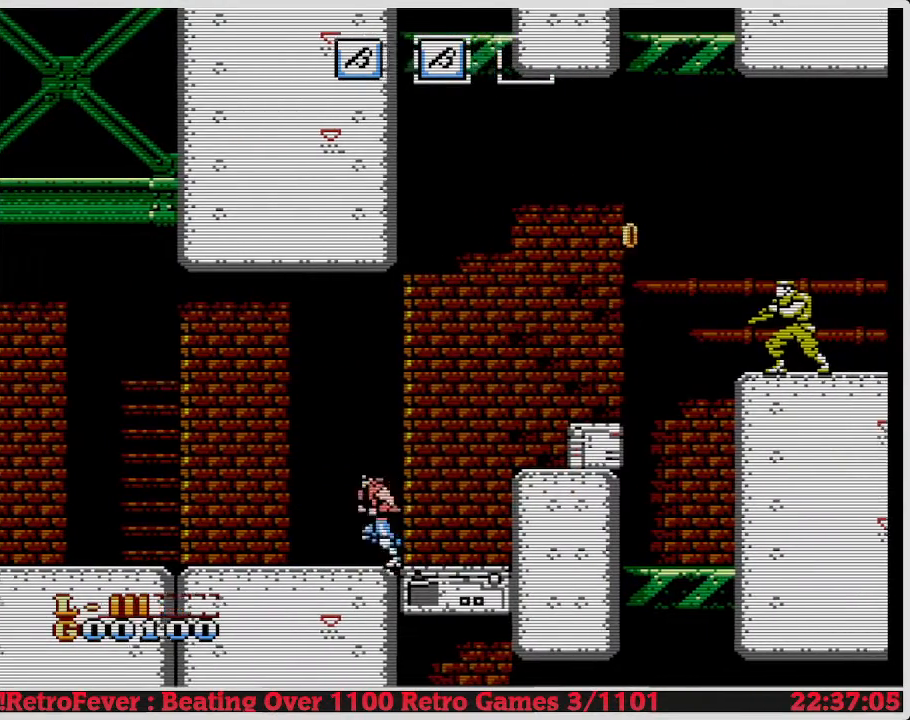
{"buttons": ["DPAD_RIGHT"], "events": [[100, "DPAD_LEFT", "up"], [117, "DPAD_RIGHT", "down"], [300, "A", "down"], [450, "A", "up"]]}
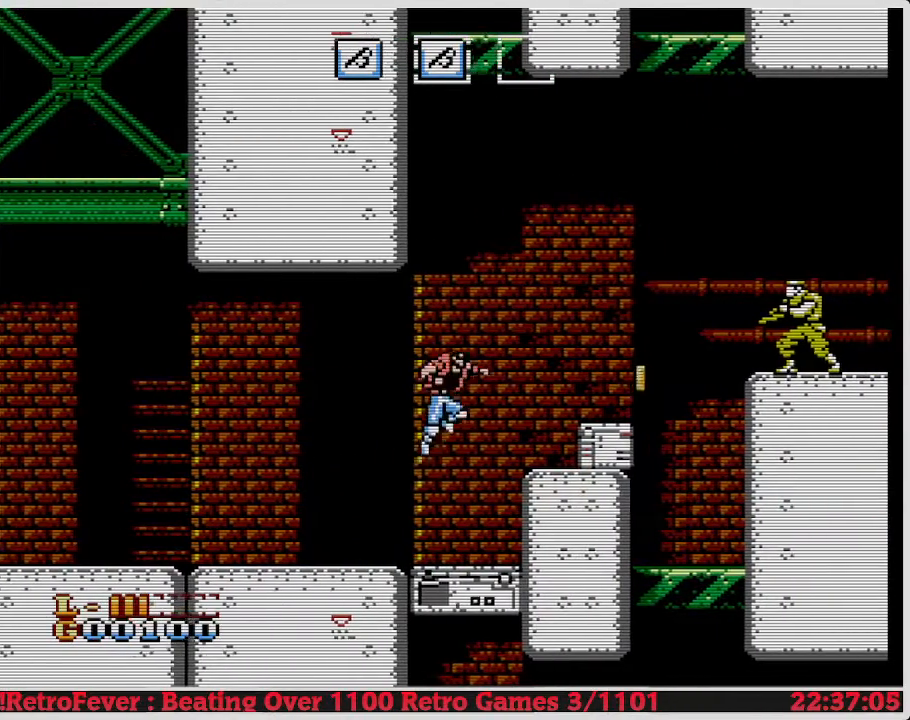
{"buttons": ["DPAD_DOWN"], "events": [[233, "DPAD_RIGHT", "up"], [350, "DPAD_DOWN", "down"]]}
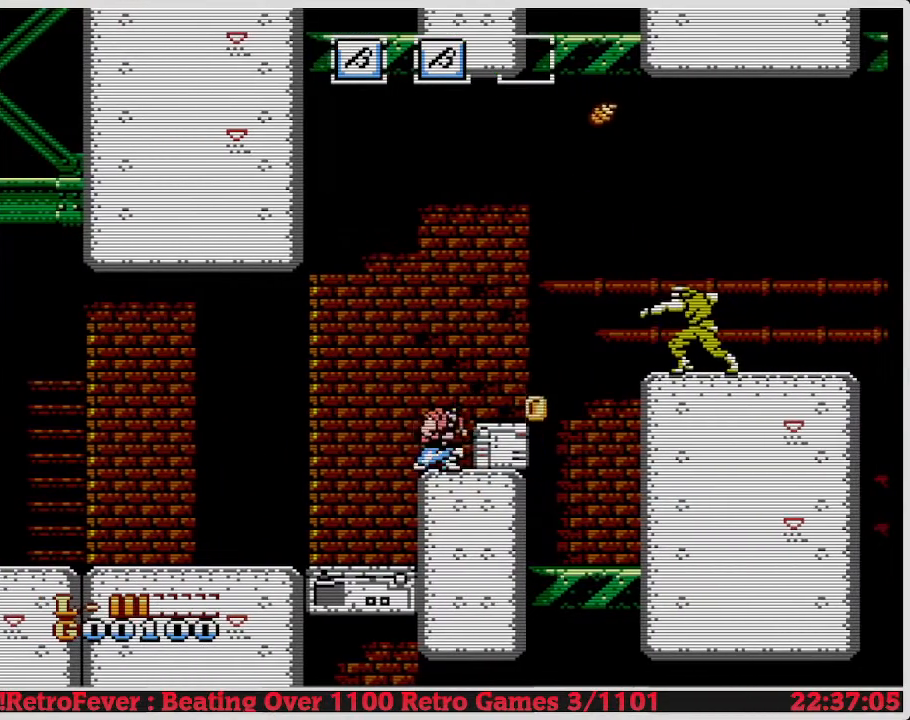
{"buttons": ["A", "DPAD_LEFT"], "events": [[33, "B", "down"], [150, "B", "up"], [217, "DPAD_DOWN", "up"], [350, "DPAD_LEFT", "down"], [450, "A", "down"]]}
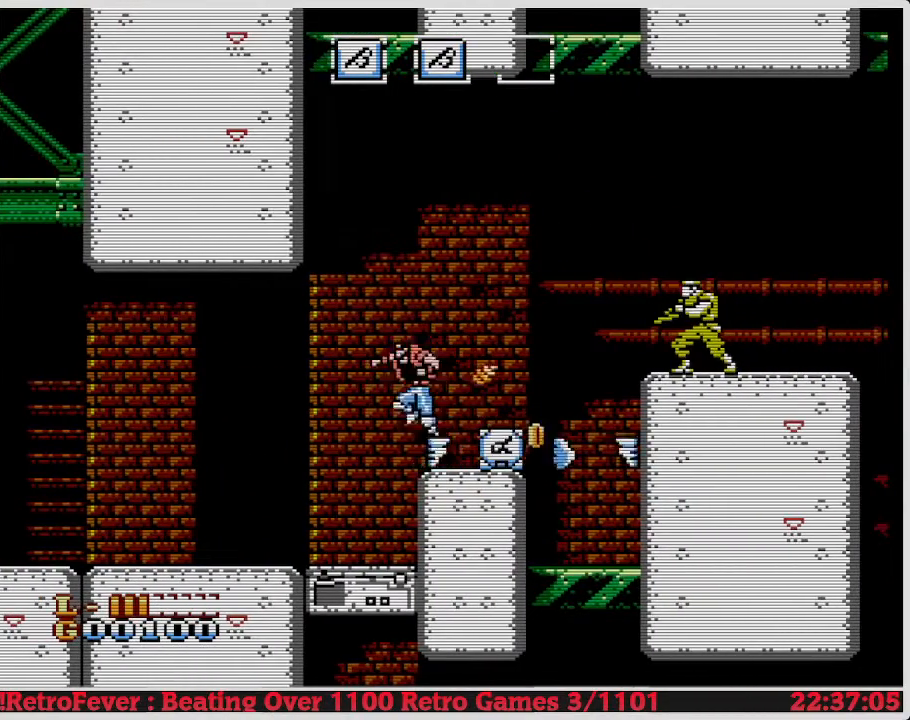
{"buttons": ["A", "DPAD_RIGHT"], "events": [[50, "DPAD_LEFT", "up"], [100, "DPAD_RIGHT", "down"]]}
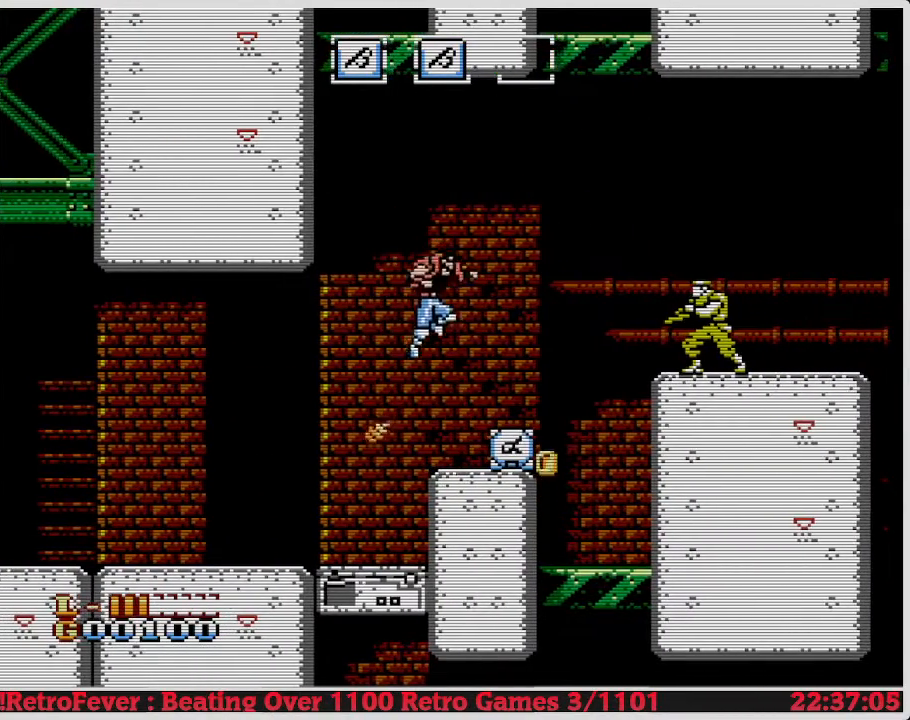
{"buttons": [], "events": [[133, "DPAD_RIGHT", "up"], [167, "A", "up"]]}
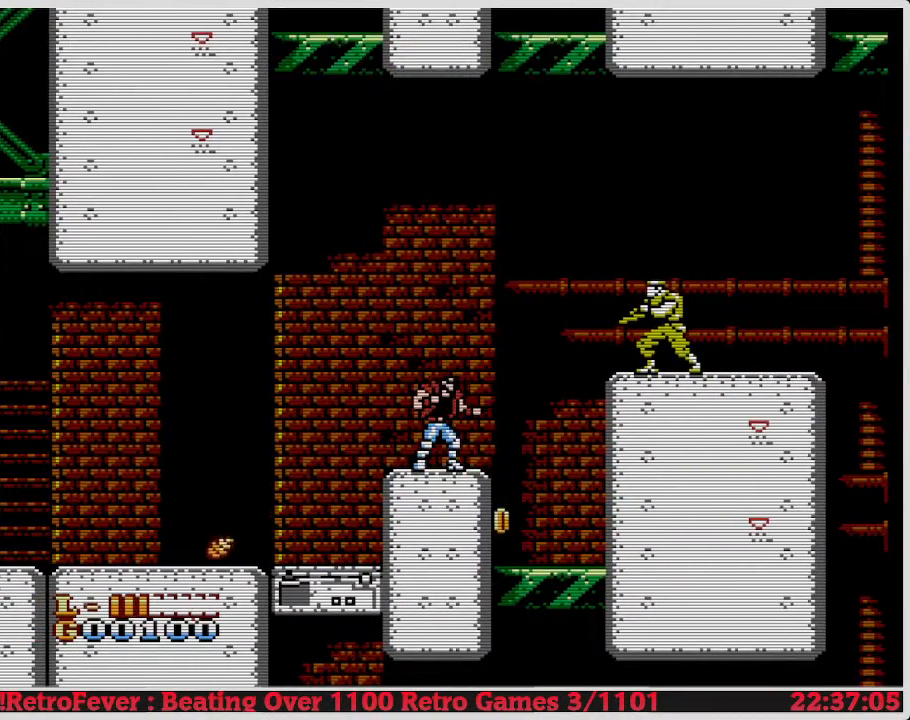
{"buttons": ["A", "DPAD_RIGHT"], "events": [[217, "DPAD_RIGHT", "down"], [450, "A", "down"]]}
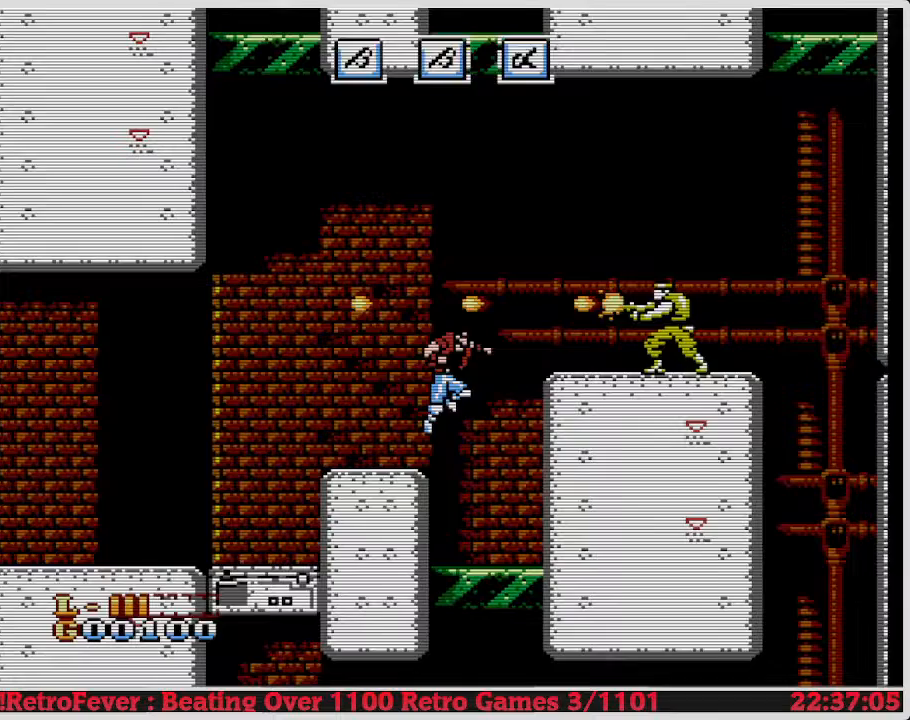
{"buttons": ["DPAD_RIGHT"], "events": [[117, "B", "down"], [450, "A", "up"], [500, "B", "up"]]}
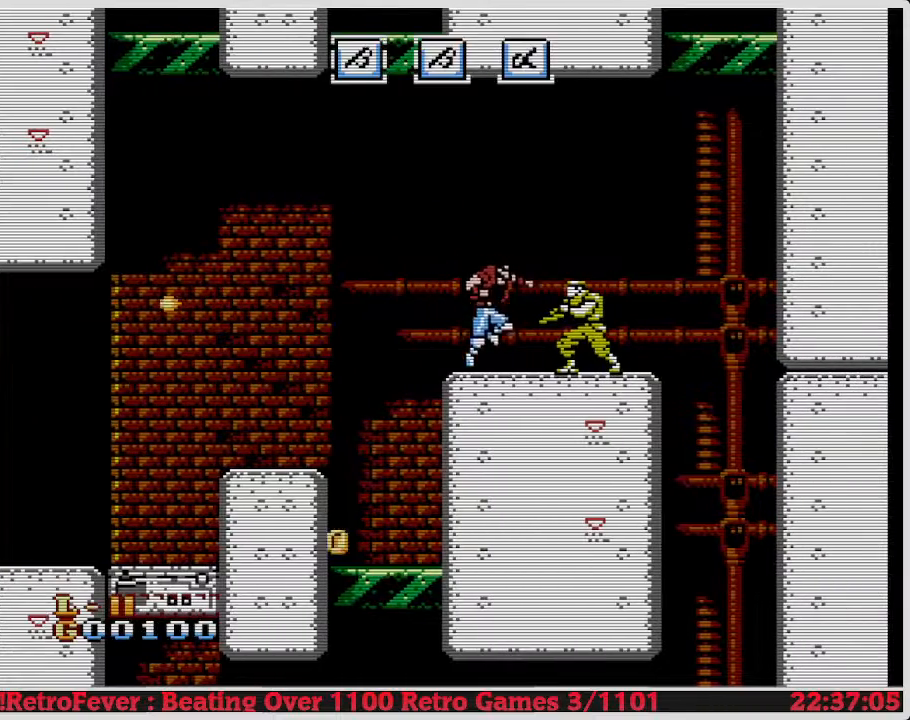
{"buttons": ["DPAD_DOWN"], "events": [[100, "DPAD_RIGHT", "up"], [150, "DPAD_DOWN", "down"], [217, "B", "down"], [317, "B", "up"], [383, "B", "down"], [450, "B", "up"]]}
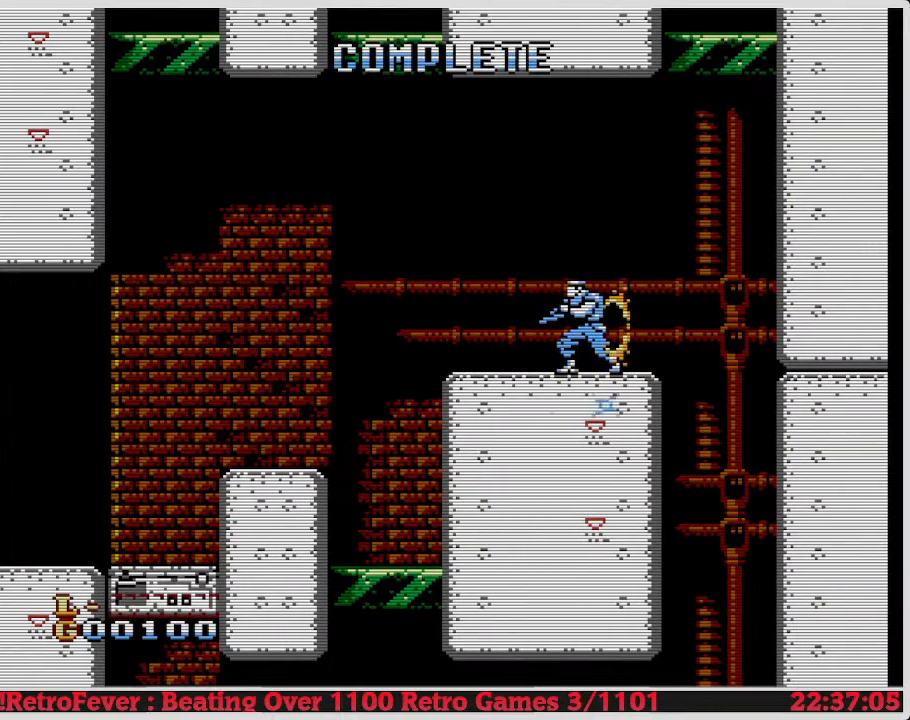
{"buttons": ["DPAD_DOWN"], "events": [[83, "B", "down"], [167, "B", "up"], [283, "B", "down"], [333, "B", "up"], [383, "B", "down"], [467, "B", "up"]]}
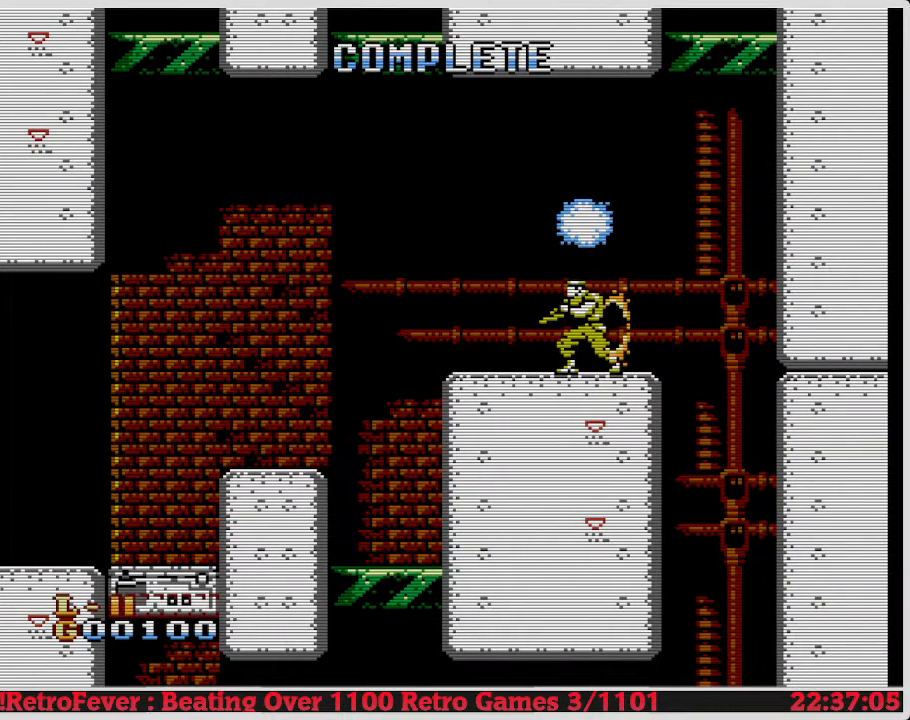
{"buttons": ["DPAD_DOWN"], "events": [[50, "B", "down"], [250, "B", "up"], [317, "B", "down"], [367, "B", "up"], [400, "B", "down"], [467, "B", "up"]]}